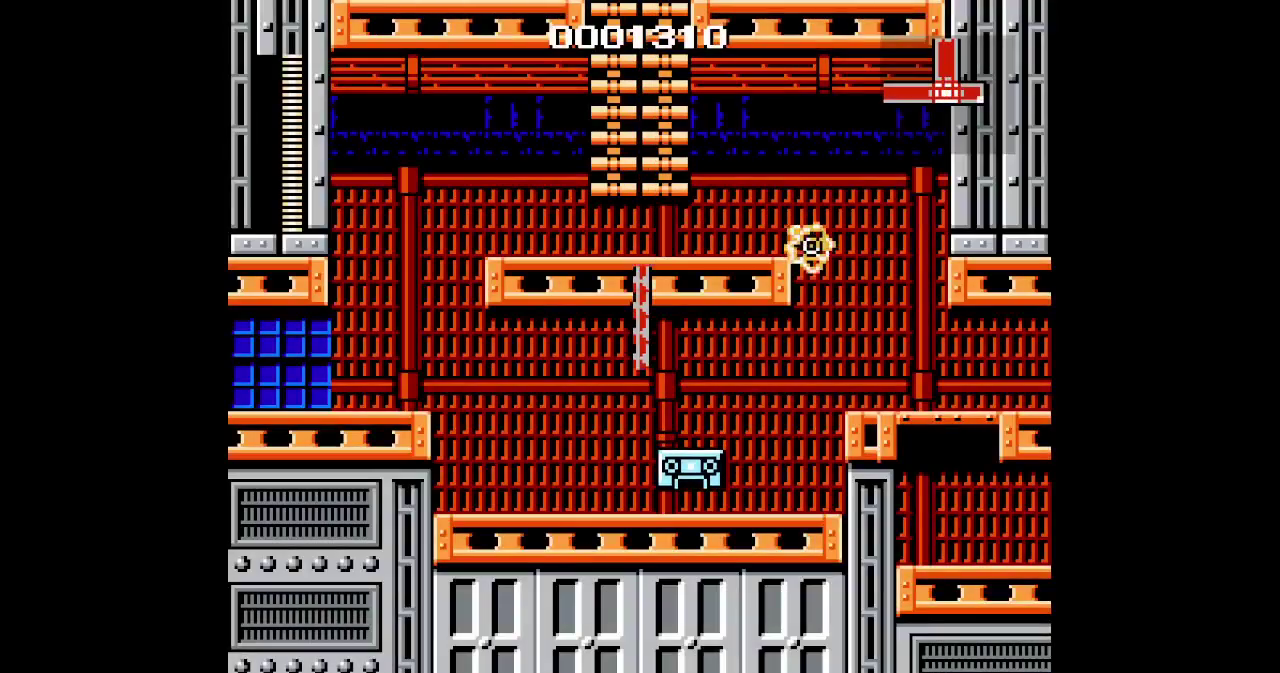
Gameplay with a controller (PlayStation layout); each line is a JSON object with the inputs held at the frame after it. "events" lists button and stick changes between this image and that frame as [ms after this image, input, new state], when the widget could be followed in between. Not read: HOME L3 R1 R3 TOUCHPAD.
{"buttons": [], "events": []}
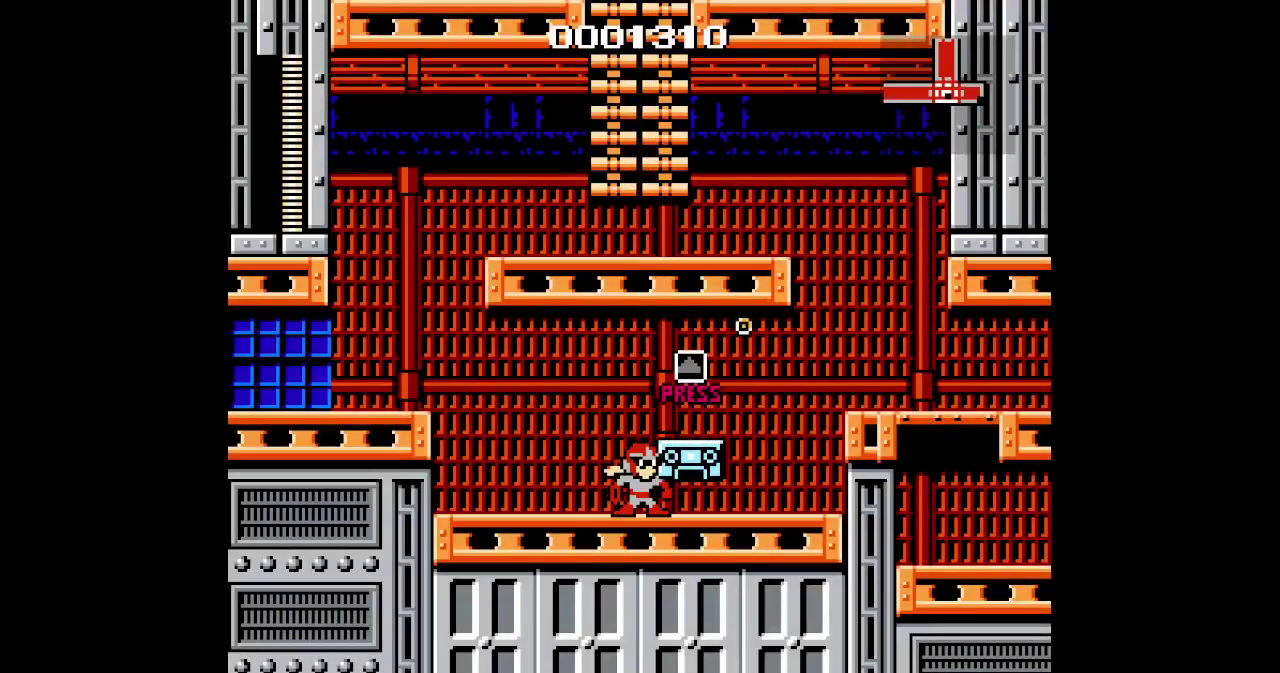
{"buttons": ["DPAD_RIGHT"], "events": [[500, "DPAD_RIGHT", "down"]]}
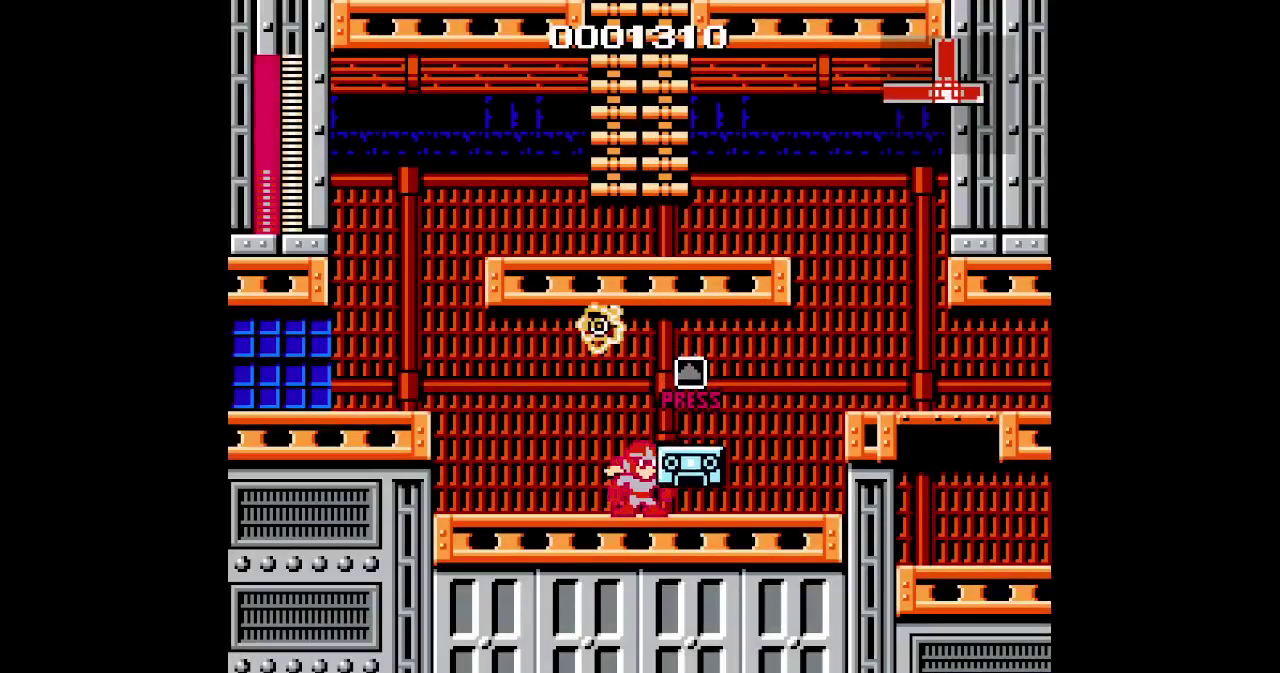
{"buttons": ["START"], "events": [[467, "DPAD_RIGHT", "up"], [500, "START", "down"]]}
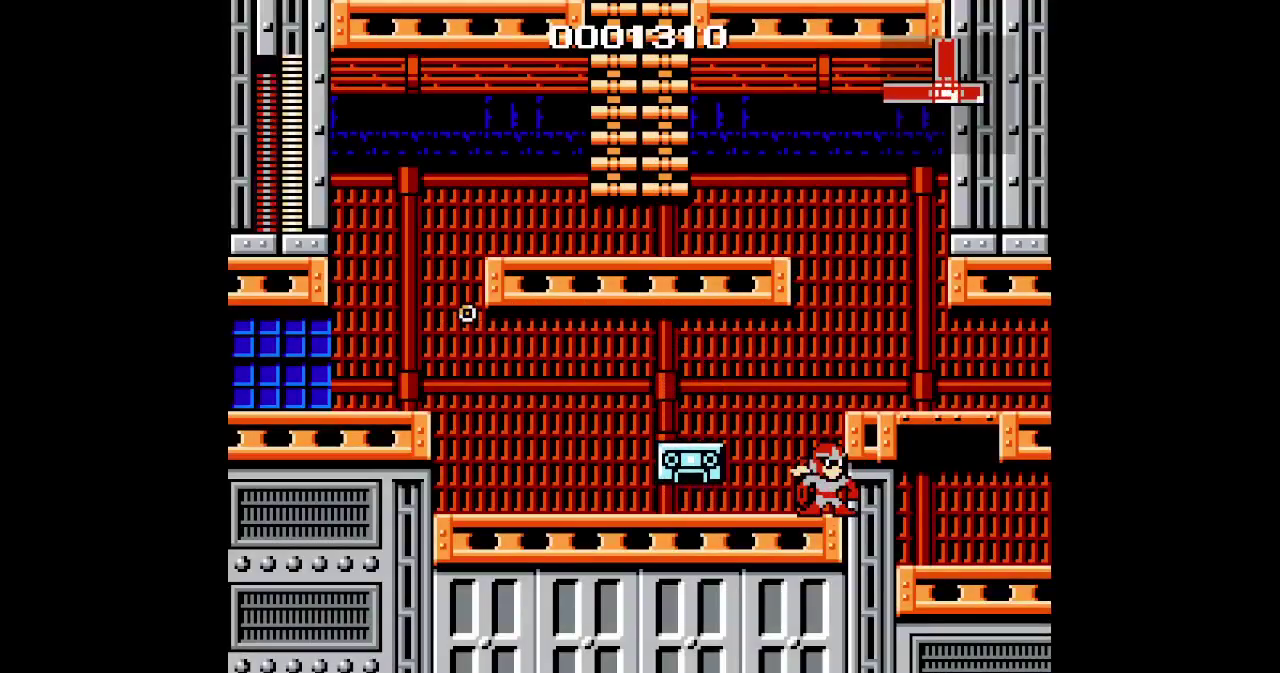
{"buttons": []}
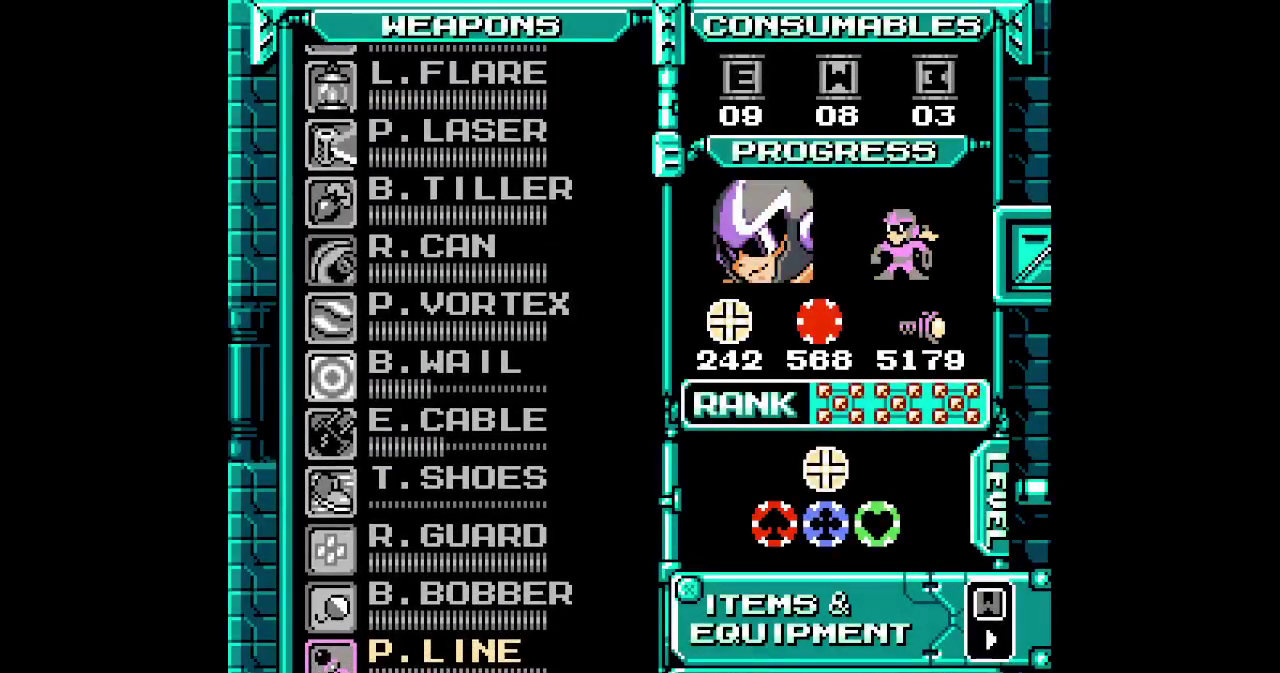
{"buttons": [], "events": [[67, "DPAD_UP", "down"], [133, "DPAD_UP", "up"], [200, "DPAD_UP", "down"], [283, "DPAD_UP", "up"]]}